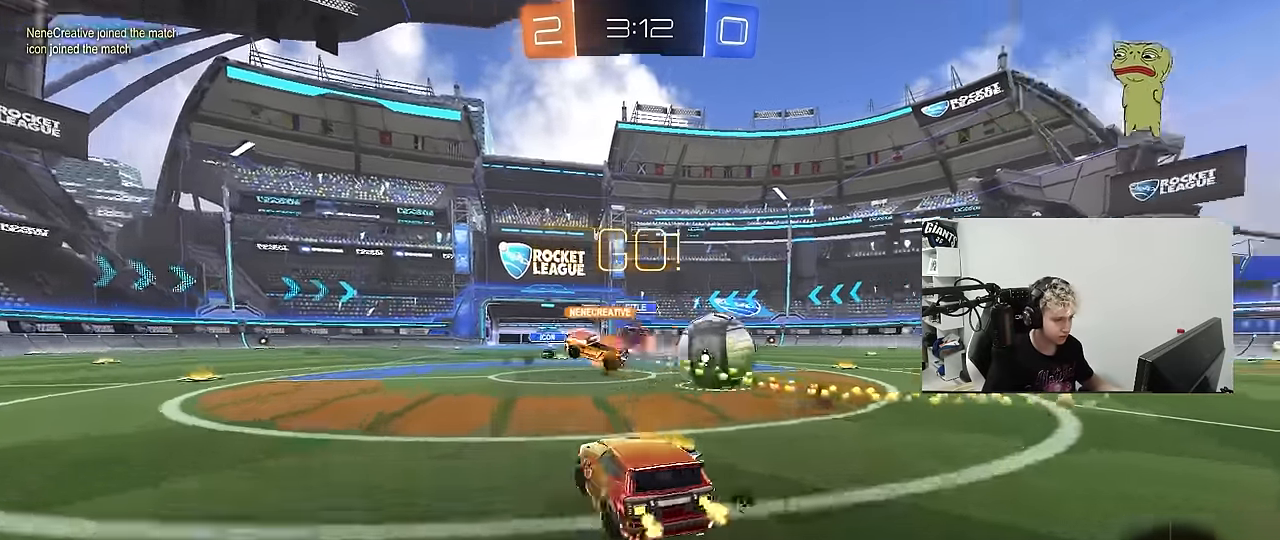
Gameplay with keyboard and mouse; each line is a JSON object with the keys and mouse buttons held at the frame after it. "events" lists presses ("down") and releases ("up") of "1", "2", "3", "4", "5", "a", "alt", "c", "caps_lock", "ctrl", "d", "e", "f", "g", "q", "r", "s", "shift", "space", "t", "tab", "v", "w", "x", "z", "mouse_left", "mouse_wheel" and "mouse_right" between this image and that frame as [ms after this image, input, new state], when the widget could be followed in between. "mouse_left", "mouse_wheel", "mouse_right" = the "left", "wheel", "right" buttons of the "mouse" list. No other keys are recorded. "wheel" means that the mouse wheel is clicked or scrolled. "mouse_move" is the direction in which the mouse moves at that frame (one of eight, or "still"), when it could be read.
{"keys": ["a", "w"], "mouse": ["left"], "mouse_move": "still", "events": [[200, "shift", "down"], [300, "shift", "up"], [400, "mouse_left", "down"]]}
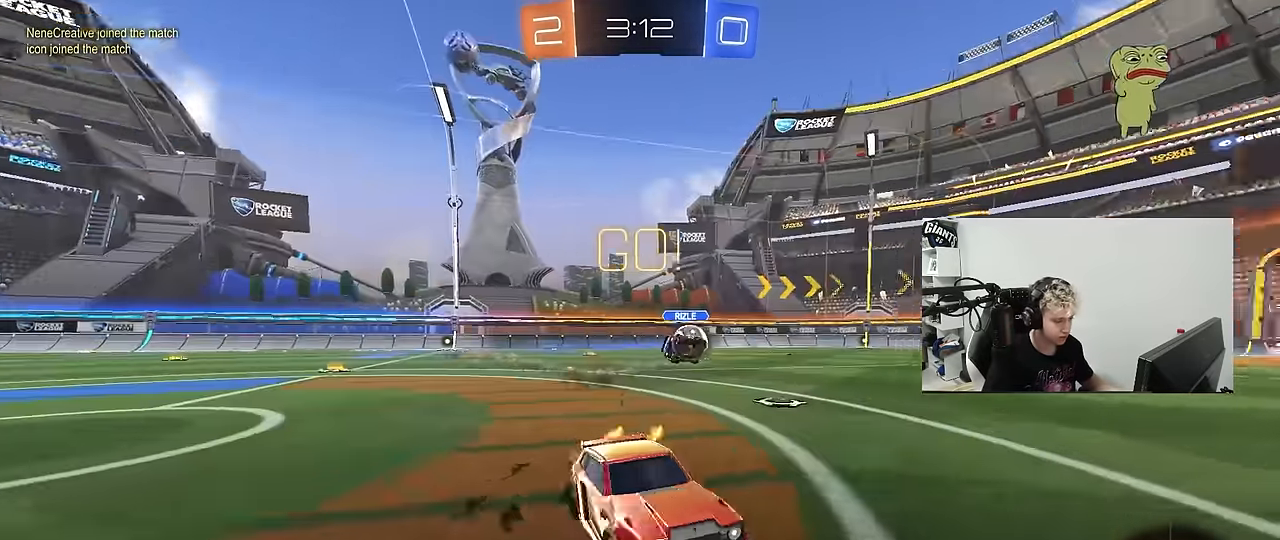
{"keys": ["a", "s", "shift"], "mouse": ["left", "right"], "mouse_move": "down-left", "events": [[267, "a", "up"], [267, "d", "down"], [317, "mouse_right", "down"], [367, "a", "down"], [367, "d", "up"], [367, "shift", "down"], [417, "mouse_right", "up"], [450, "mouse_right", "down"], [450, "s", "down"], [450, "w", "up"]]}
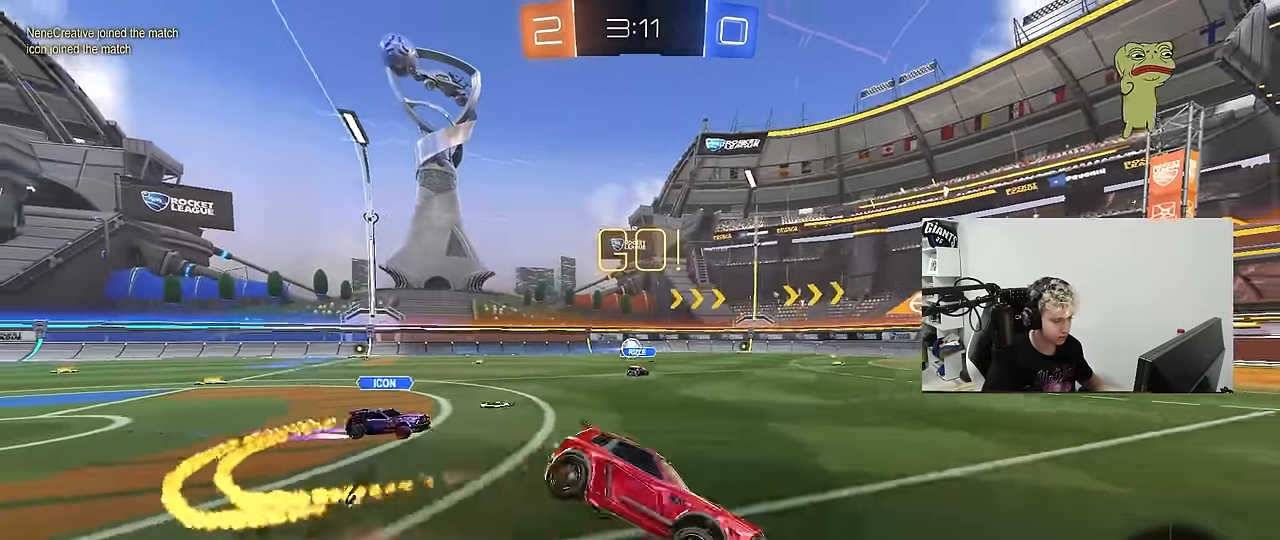
{"keys": ["a", "shift"], "mouse": ["left"], "mouse_move": "still", "events": [[50, "space", "down"], [100, "mouse_right", "up"], [234, "space", "up"], [417, "s", "up"]]}
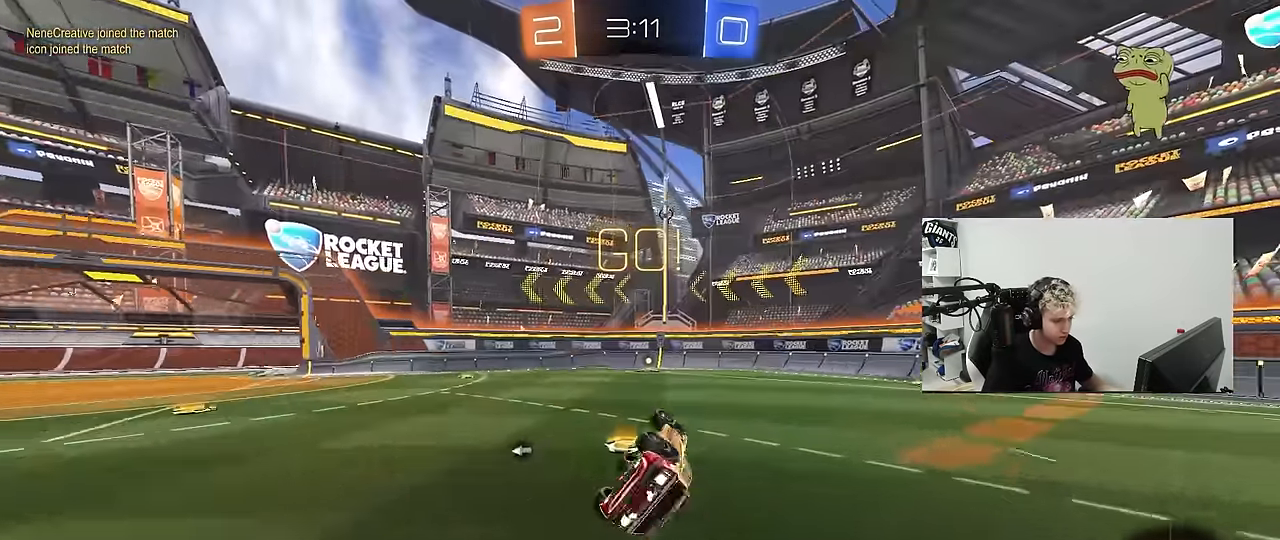
{"keys": ["w"], "mouse": [], "mouse_move": "still", "events": [[17, "s", "down"], [67, "mouse_left", "up"], [117, "space", "down"], [250, "a", "up"], [250, "s", "up"], [250, "shift", "up"], [250, "space", "up"], [484, "w", "down"]]}
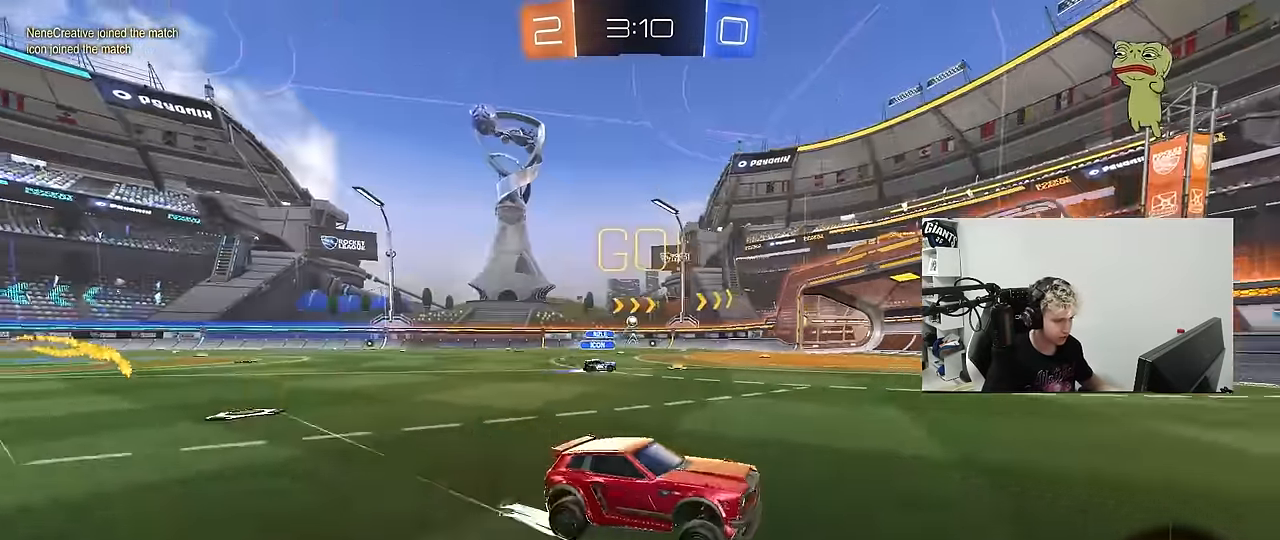
{"keys": ["a", "shift", "w"], "mouse": [], "mouse_move": "still", "events": [[84, "space", "down"], [217, "space", "up"], [317, "a", "down"], [417, "a", "up"], [417, "space", "down"], [500, "a", "down"], [500, "shift", "down"], [500, "space", "up"]]}
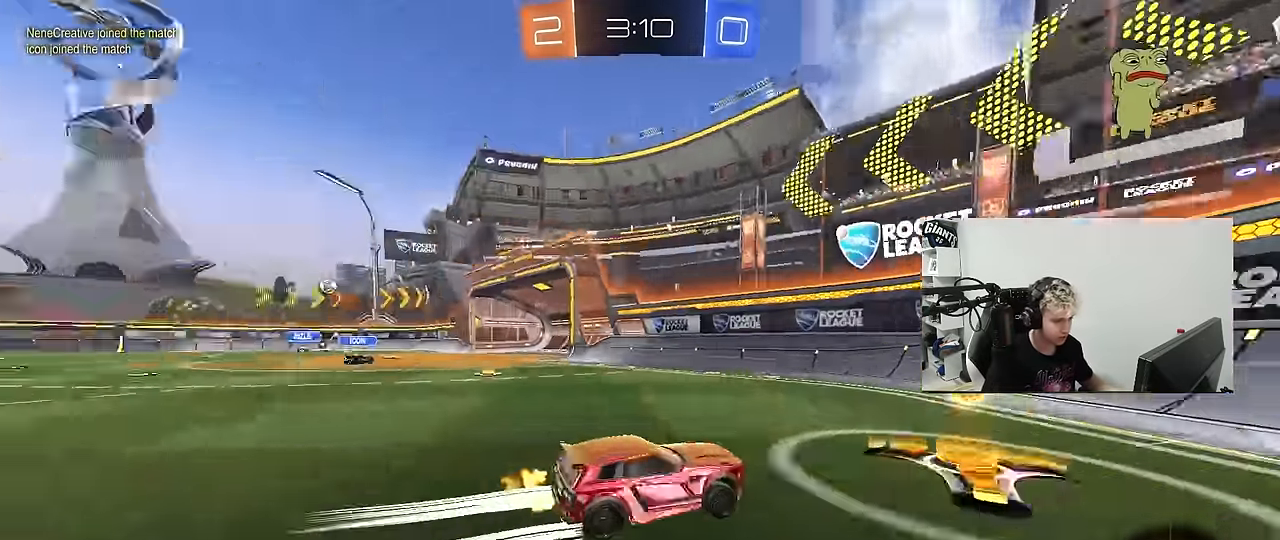
{"keys": ["a", "w"], "mouse": [], "mouse_move": "still", "events": [[150, "shift", "up"], [233, "w", "up"], [416, "w", "down"]]}
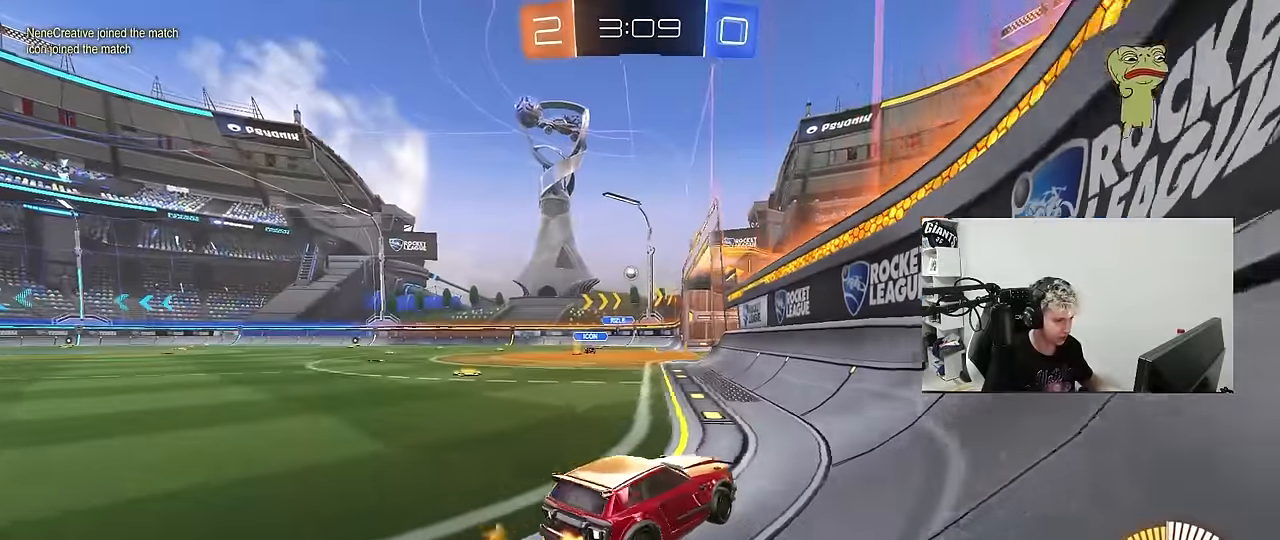
{"keys": ["w"], "mouse": ["left"], "mouse_move": "still", "events": [[16, "a", "up"], [16, "mouse_left", "down"]]}
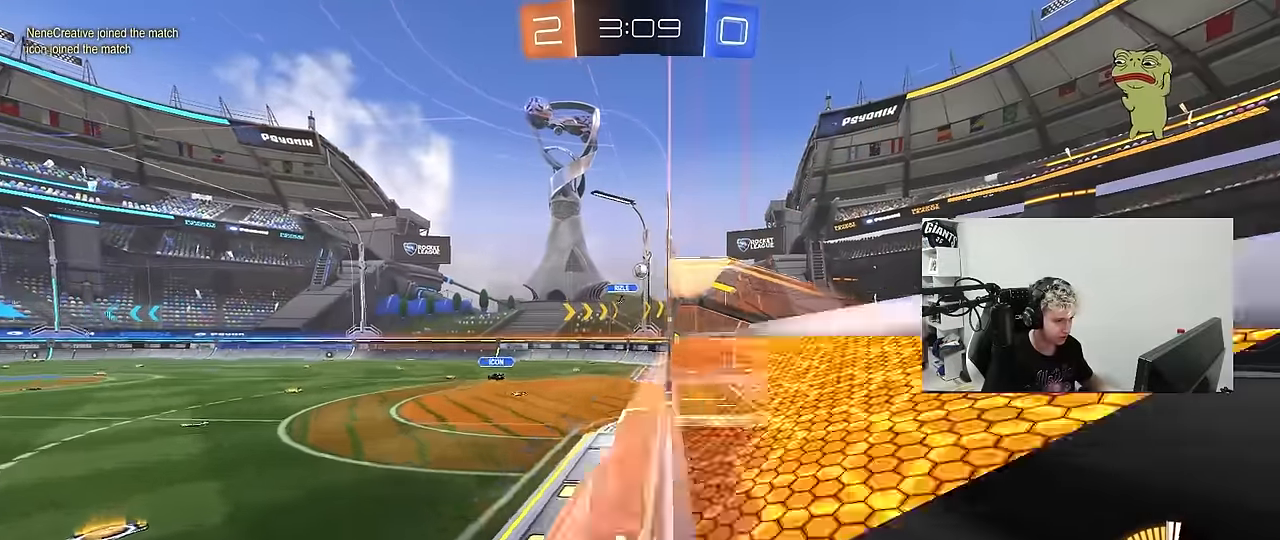
{"keys": ["a", "w"], "mouse": [], "mouse_move": "still", "events": [[216, "mouse_left", "up"], [500, "a", "down"]]}
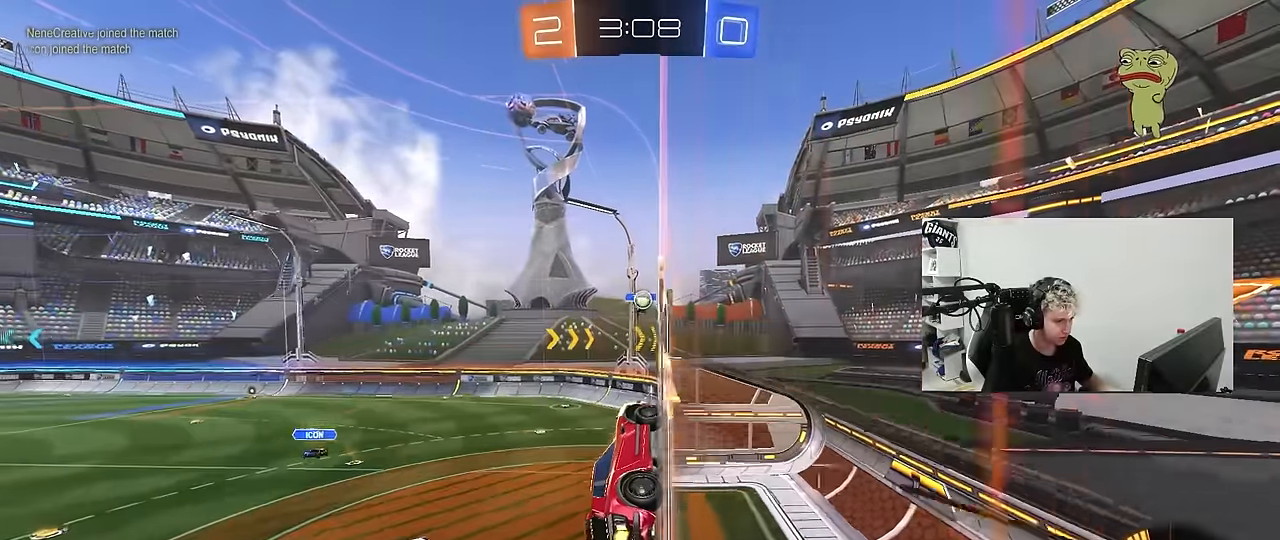
{"keys": ["w"], "mouse": [], "mouse_move": "still", "events": [[50, "mouse_left", "down"], [183, "a", "up"], [333, "d", "down"], [383, "d", "up"], [383, "mouse_left", "up"]]}
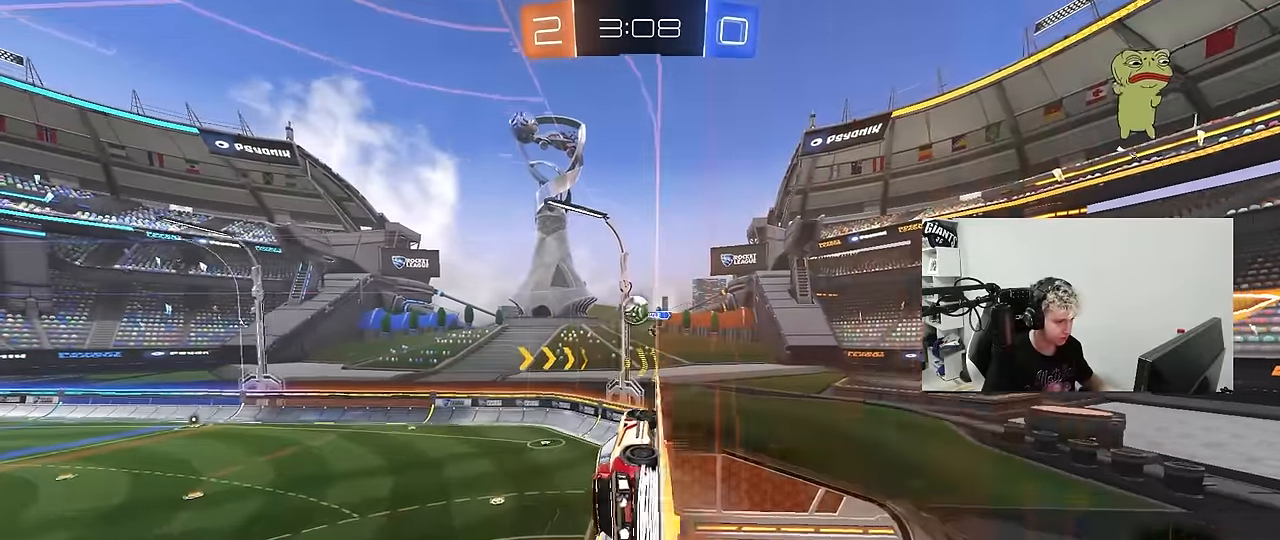
{"keys": ["w"], "mouse": [], "mouse_move": "up-right", "events": [[150, "w", "up"], [200, "a", "down"], [200, "mouse_right", "down"], [200, "s", "down"], [250, "d", "down"], [350, "a", "up"], [400, "mouse_right", "up"], [400, "s", "up"], [450, "d", "up"], [483, "w", "down"]]}
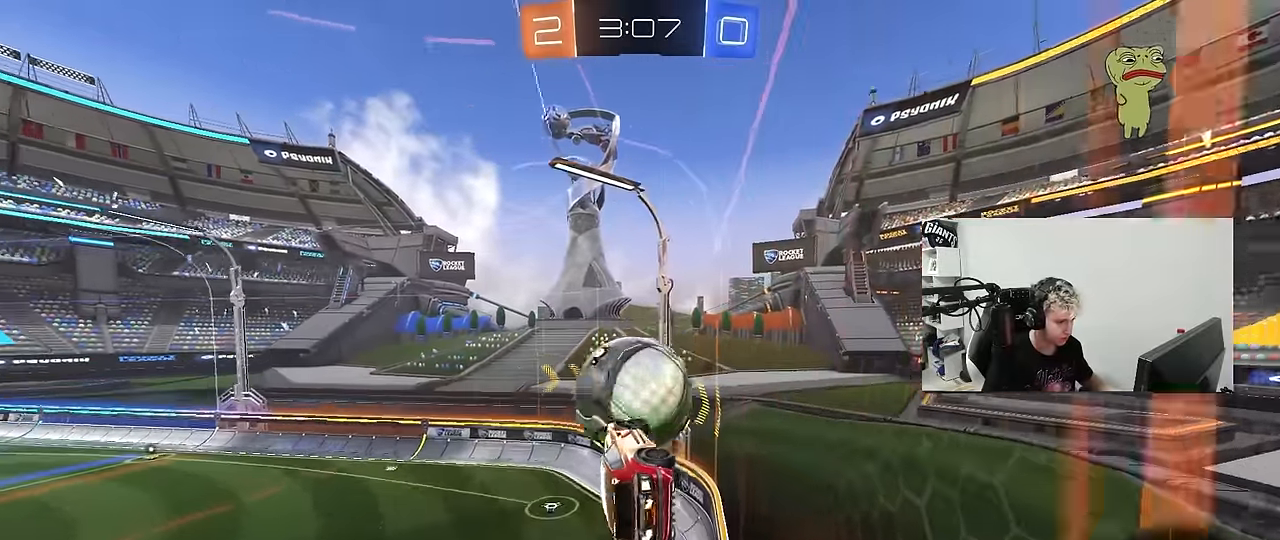
{"keys": ["d", "s", "shift"], "mouse": [], "mouse_move": "still", "events": [[33, "mouse_right", "down"], [33, "shift", "down"], [83, "d", "down"], [233, "s", "down"], [233, "w", "up"], [266, "mouse_right", "up"]]}
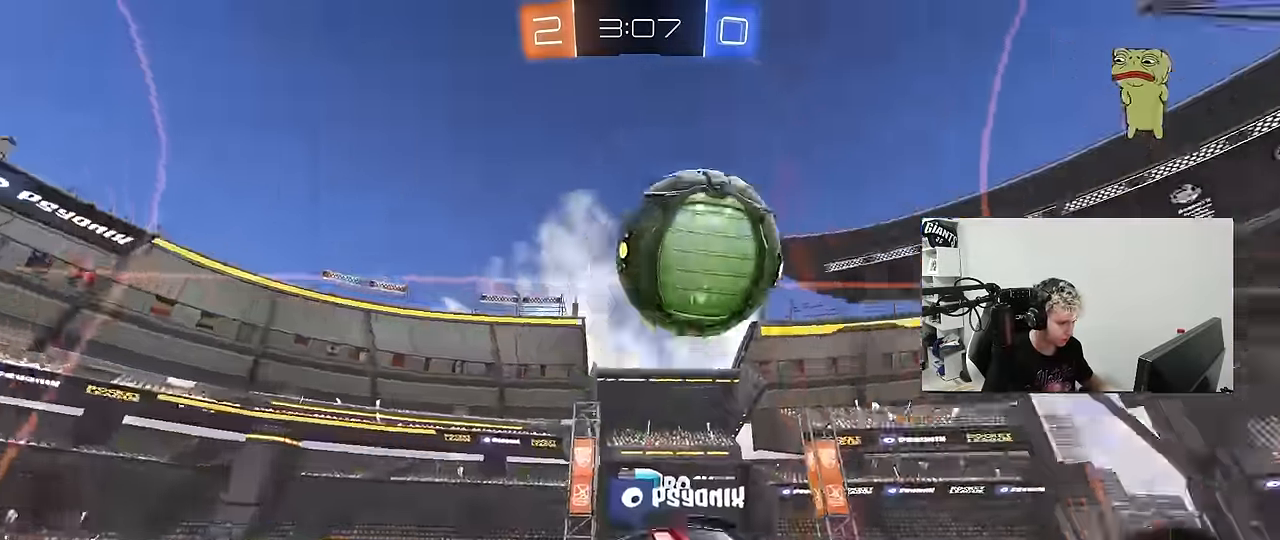
{"keys": ["d", "s", "shift"], "mouse": [], "mouse_move": "still", "events": [[233, "shift", "up"], [466, "shift", "down"]]}
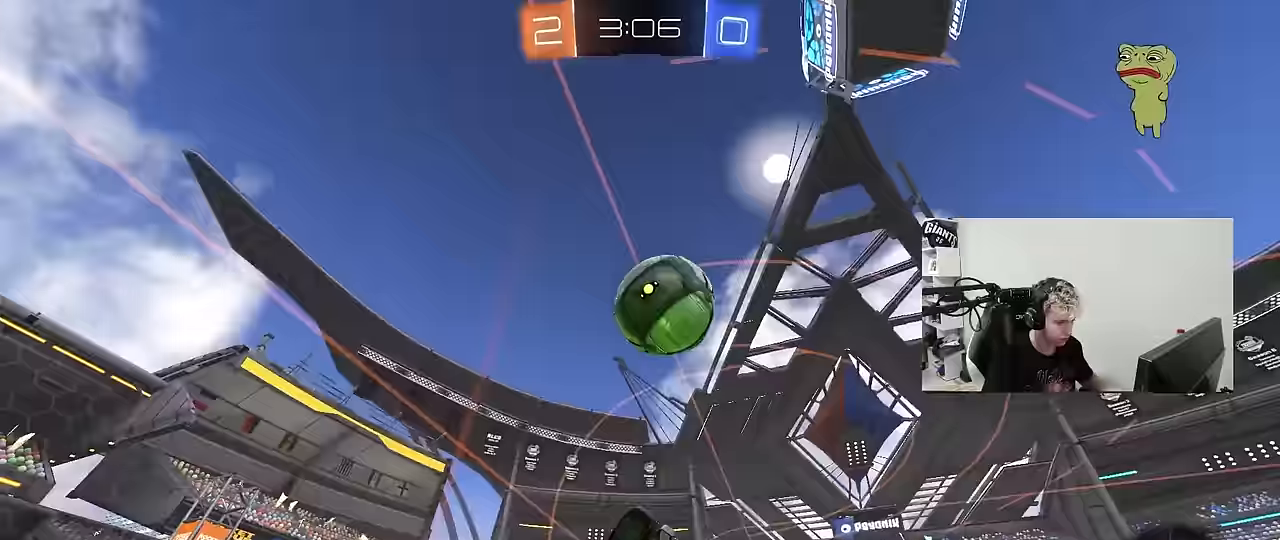
{"keys": [], "mouse": ["left"], "mouse_move": "still", "events": [[150, "s", "up"], [300, "d", "up"], [350, "shift", "up"], [483, "mouse_left", "down"]]}
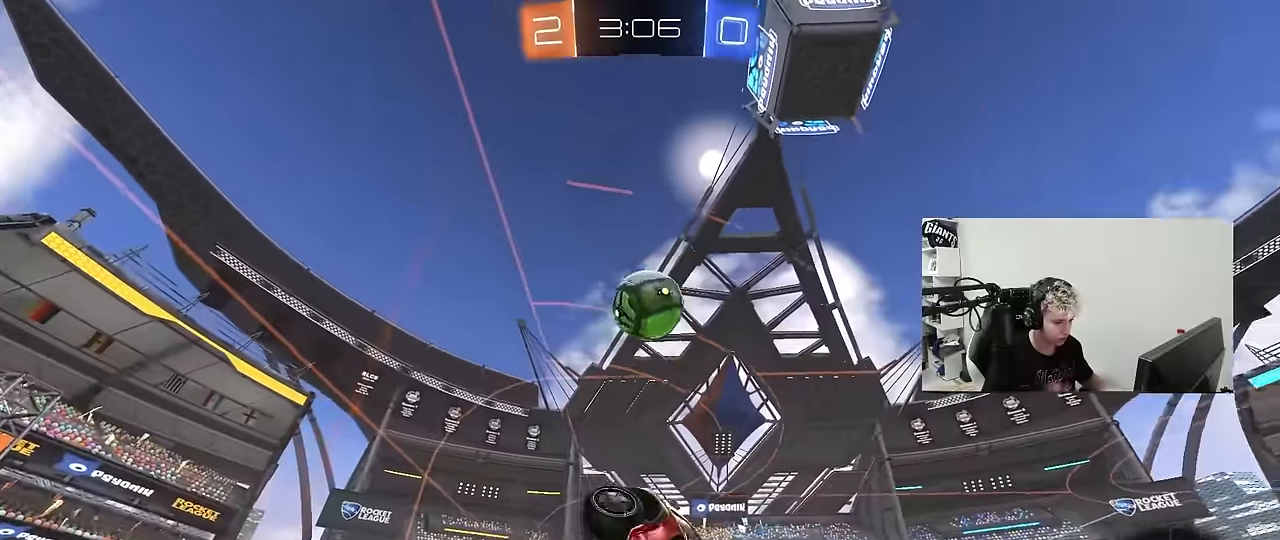
{"keys": [], "mouse": [], "mouse_move": "still", "events": [[33, "d", "down"], [33, "shift", "down"], [83, "s", "down"], [167, "d", "up"], [167, "mouse_left", "up"], [167, "shift", "up"], [217, "s", "up"], [400, "s", "down"], [500, "s", "up"]]}
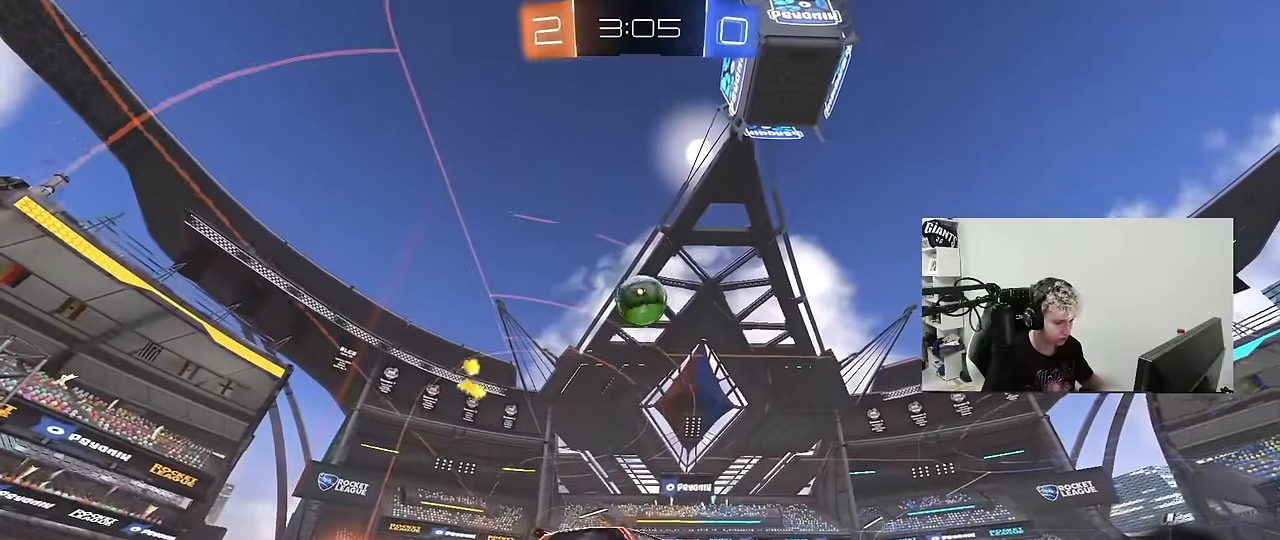
{"keys": ["d", "w"], "mouse": ["left"], "mouse_move": "still", "events": [[100, "d", "down"], [200, "d", "up"], [200, "w", "down"], [333, "mouse_left", "down"], [467, "d", "down"]]}
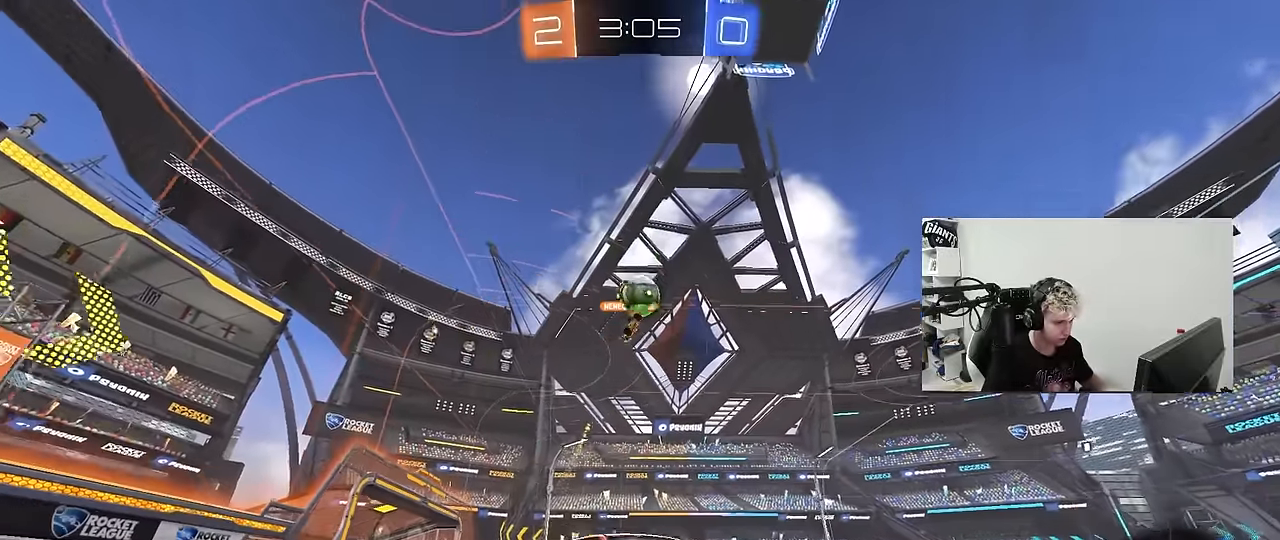
{"keys": ["a", "w"], "mouse": [], "mouse_move": "still", "events": [[17, "mouse_left", "up"], [167, "shift", "down"], [250, "shift", "up"], [300, "a", "down"], [300, "d", "up"], [350, "a", "up"], [400, "d", "down"], [450, "d", "up"], [483, "a", "down"]]}
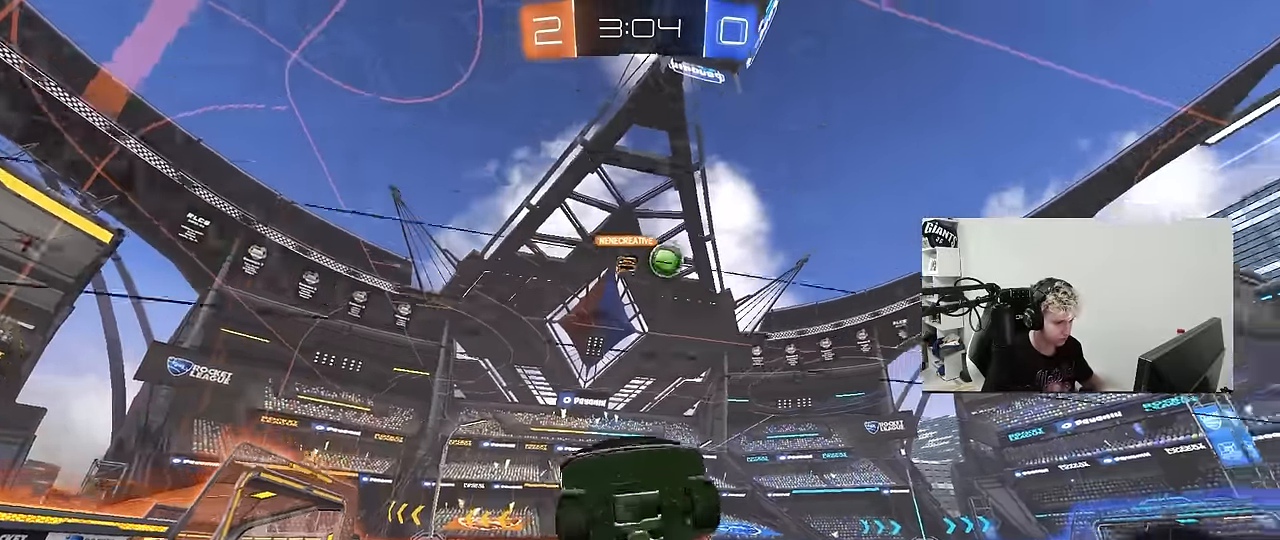
{"keys": ["a", "w"], "mouse": [], "mouse_move": "still", "events": [[33, "shift", "down"], [167, "shift", "up"]]}
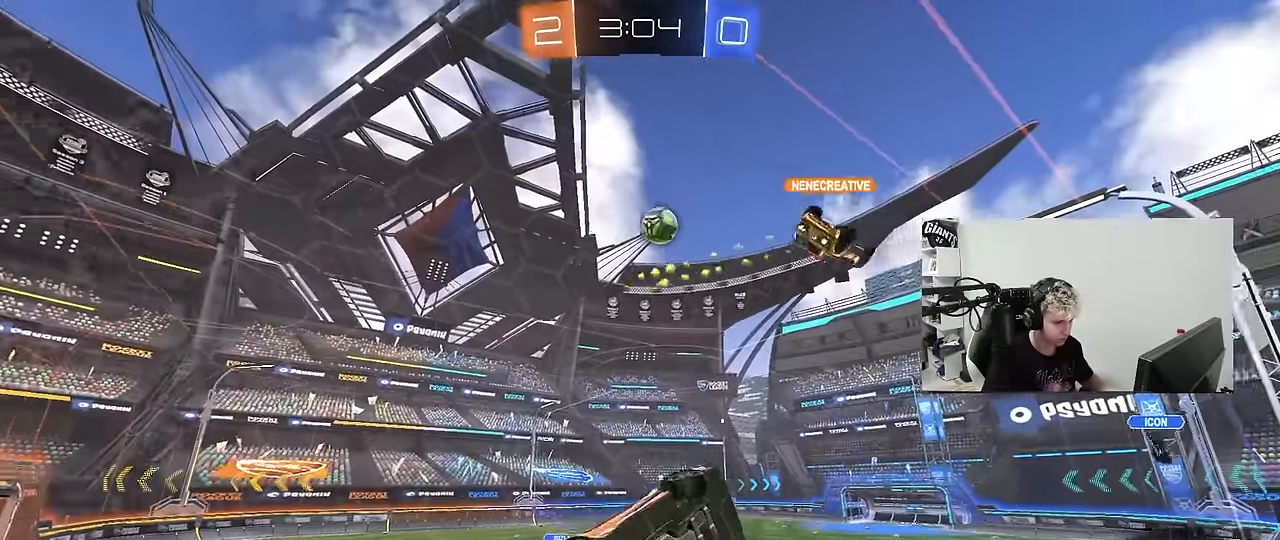
{"keys": ["a", "w"], "mouse": [], "mouse_move": "still", "events": [[50, "shift", "down"], [183, "shift", "up"]]}
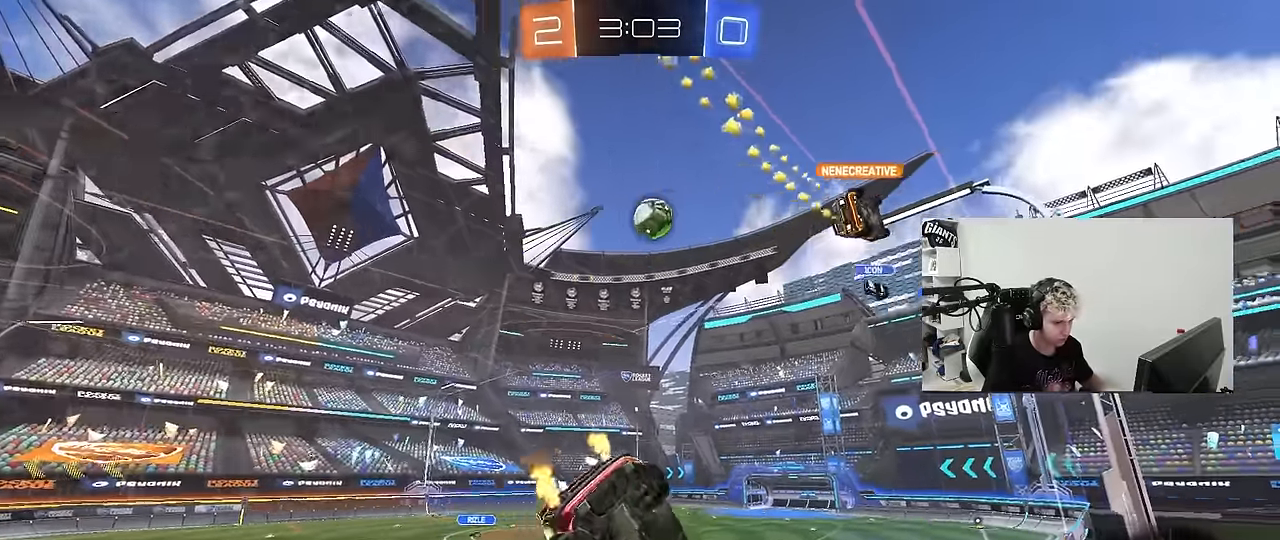
{"keys": ["a", "w"], "mouse": ["left"], "mouse_move": "still", "events": [[17, "mouse_left", "down"], [167, "a", "up"], [400, "a", "down"]]}
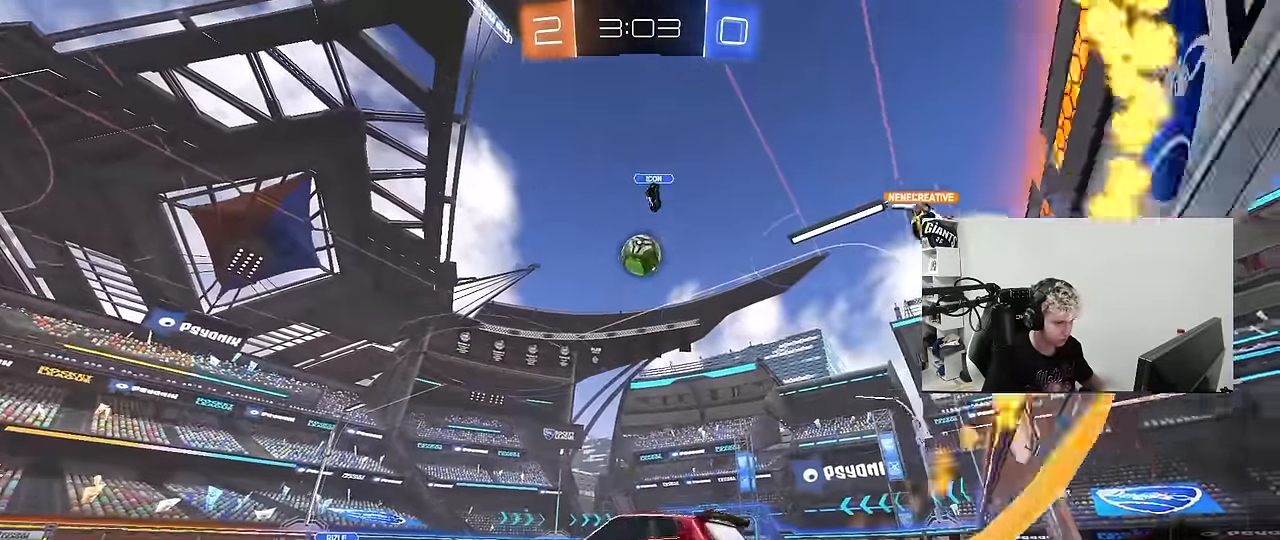
{"keys": ["d", "w"], "mouse": ["left"], "mouse_move": "still", "events": [[33, "a", "up"], [83, "d", "down"], [217, "mouse_left", "up"], [267, "d", "up"], [317, "a", "down"], [417, "a", "up"], [500, "d", "down"], [500, "mouse_left", "down"]]}
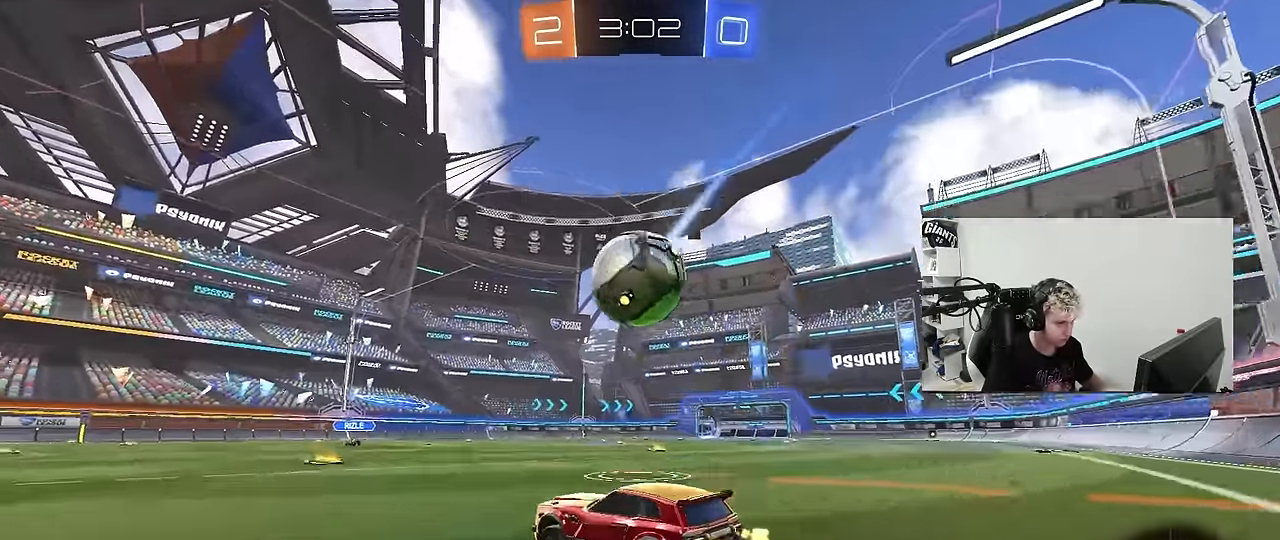
{"keys": ["d", "s", "shift"], "mouse": ["left"], "mouse_move": "still", "events": [[50, "mouse_right", "down"], [50, "w", "up"], [150, "d", "up"], [183, "d", "down"], [183, "shift", "down"], [183, "w", "down"], [283, "s", "down"], [283, "w", "up"], [383, "mouse_right", "up"]]}
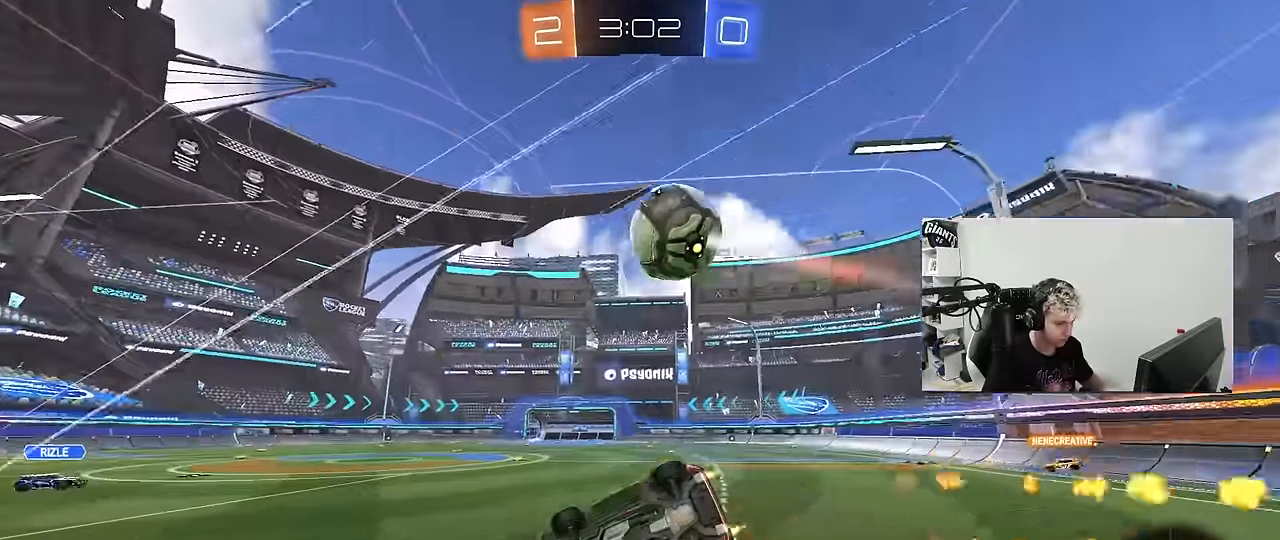
{"keys": ["d", "s", "shift"], "mouse": [], "mouse_move": "still", "events": [[67, "space", "down"], [200, "s", "up"], [250, "mouse_left", "up"], [250, "space", "up"], [300, "s", "down"]]}
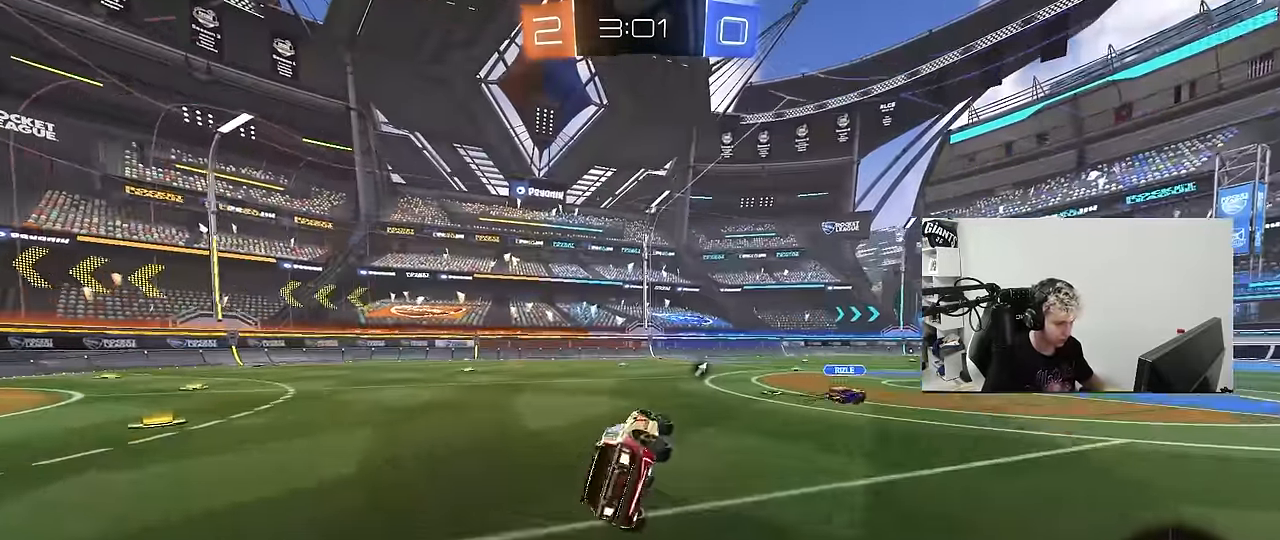
{"keys": ["d", "w"], "mouse": [], "mouse_move": "still", "events": [[83, "d", "up"], [83, "s", "up"], [83, "shift", "up"], [267, "w", "down"], [317, "d", "down"]]}
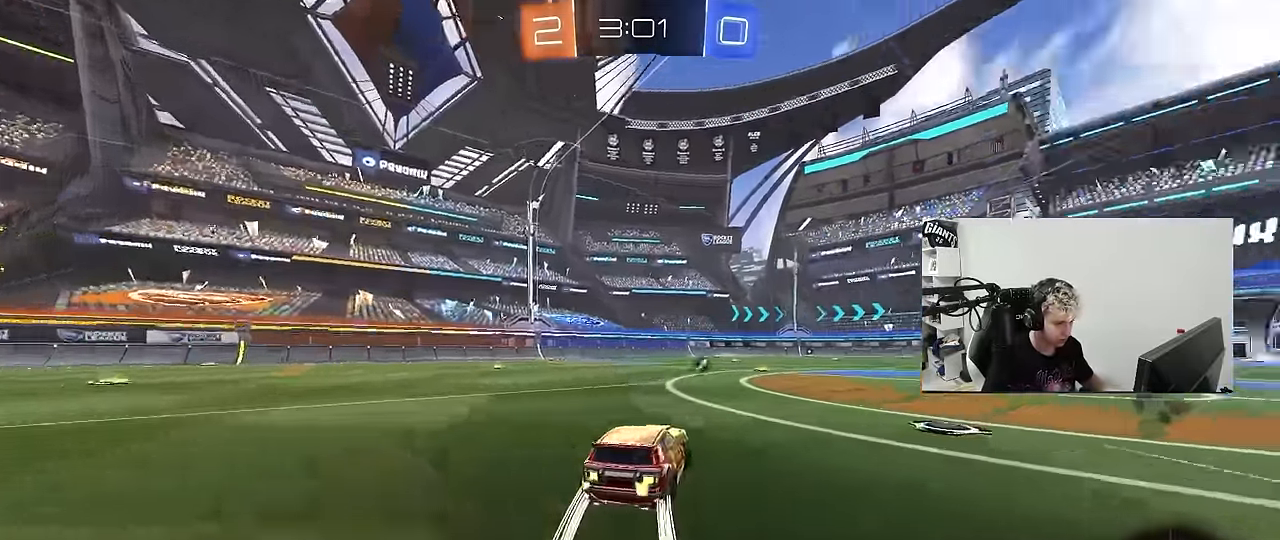
{"keys": ["a", "s", "shift"], "mouse": [], "mouse_move": "up-right", "events": [[100, "mouse_right", "down"], [100, "space", "down"], [150, "d", "up"], [200, "a", "down"], [200, "shift", "down"], [200, "space", "up"], [234, "mouse_right", "up"], [284, "mouse_right", "down"], [284, "w", "up"], [334, "s", "down"], [384, "mouse_right", "up"]]}
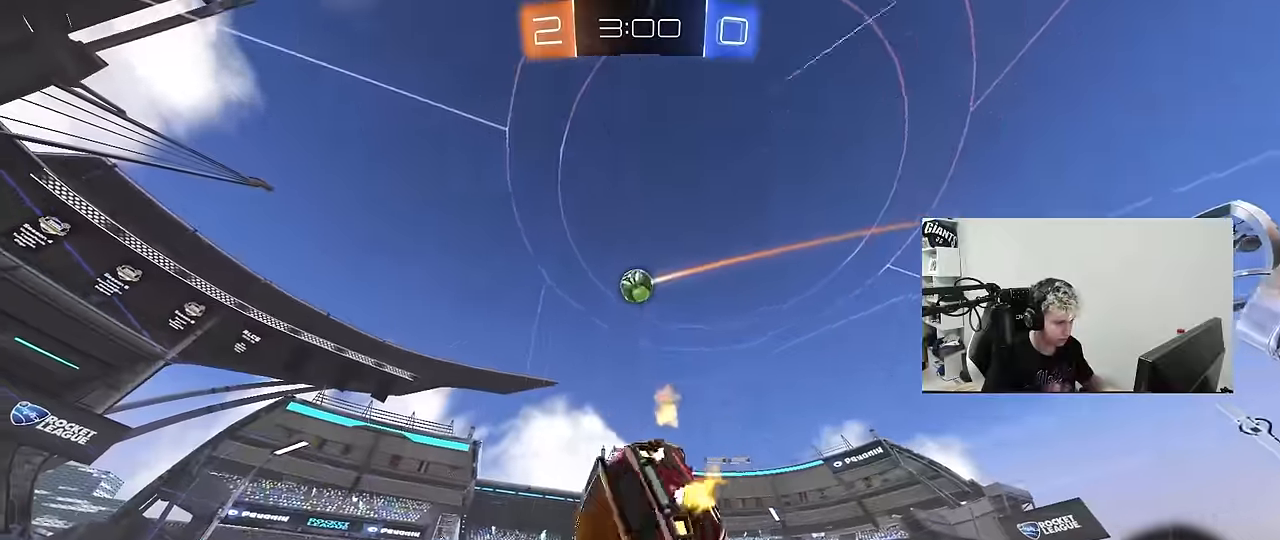
{"keys": ["a"], "mouse": [], "mouse_move": "still", "events": [[200, "s", "up"], [200, "space", "down"], [300, "s", "down"], [350, "space", "up"], [484, "s", "up"], [484, "shift", "up"]]}
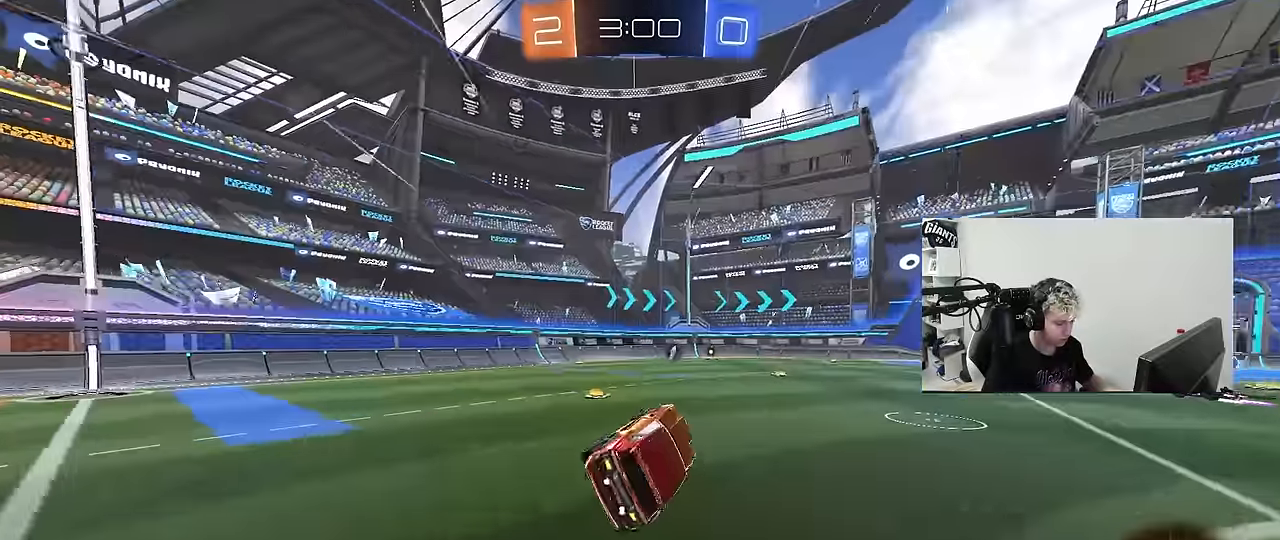
{"keys": ["w"], "mouse": [], "mouse_move": "still", "events": [[134, "space", "down"], [217, "w", "down"], [267, "space", "up"], [417, "a", "up"], [417, "mouse_left", "down"], [500, "mouse_left", "up"]]}
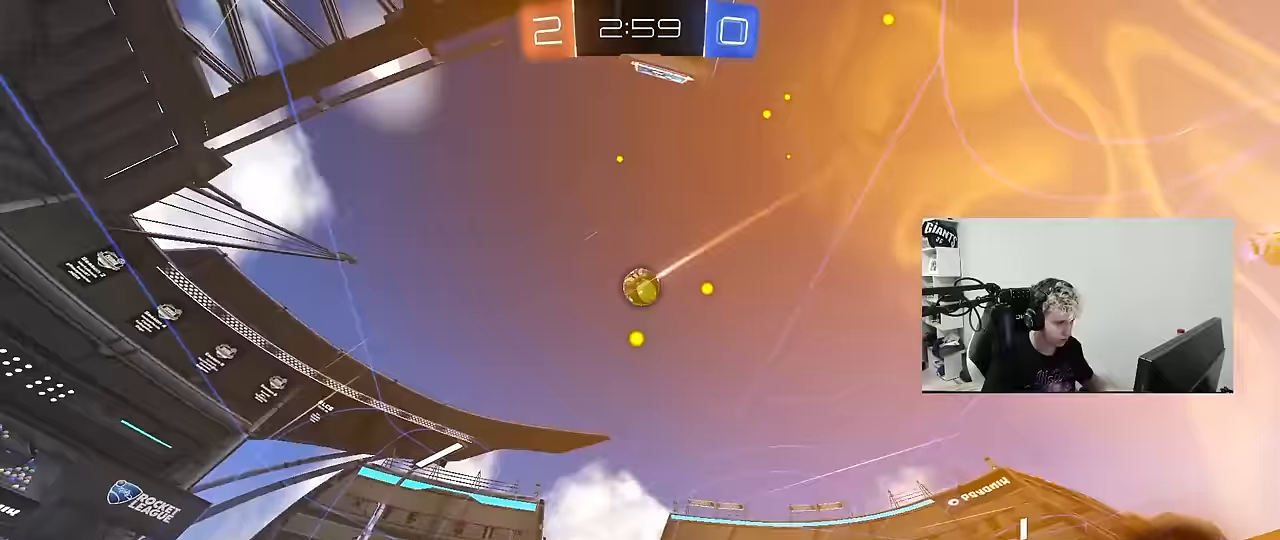
{"keys": ["a", "w"], "mouse": [], "mouse_move": "still", "events": [[234, "d", "down"], [334, "d", "up"], [384, "a", "down"]]}
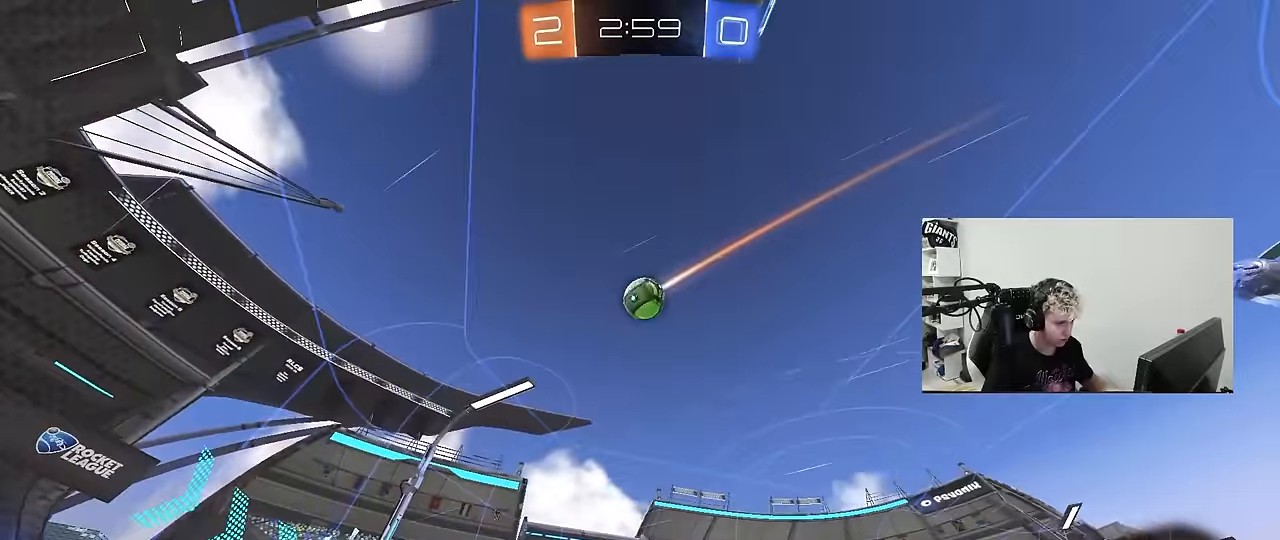
{"keys": ["d", "s"], "mouse": [], "mouse_move": "still", "events": [[17, "a", "up"], [67, "d", "down"], [117, "d", "up"], [200, "d", "down"], [250, "shift", "down"], [300, "w", "up"], [400, "s", "down"], [400, "shift", "up"]]}
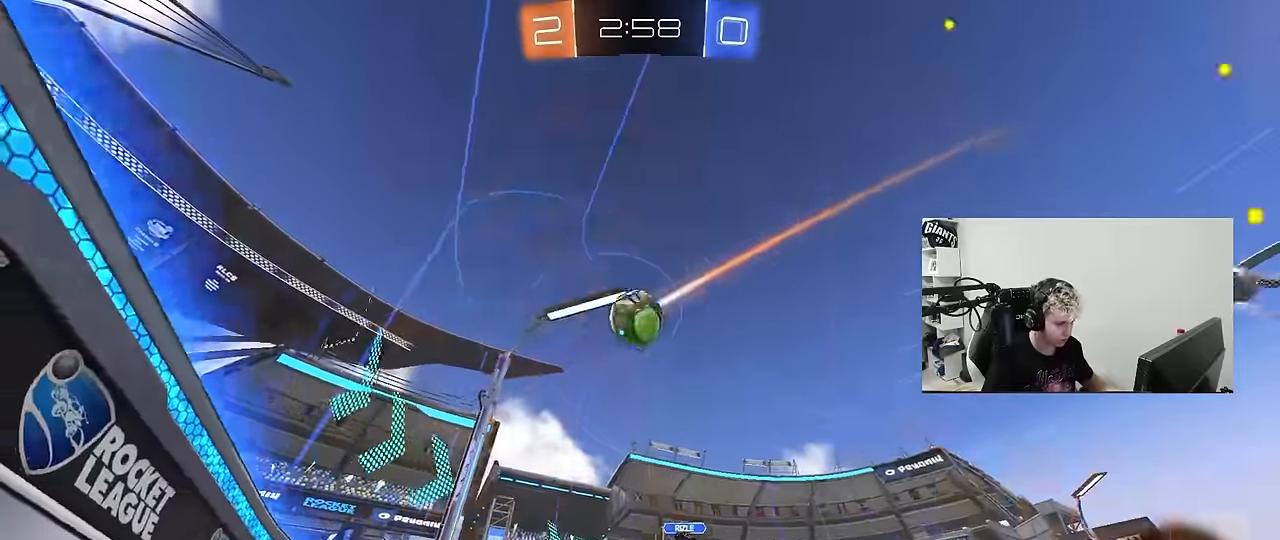
{"keys": [], "mouse": [], "mouse_move": "still", "events": [[217, "s", "up"], [267, "d", "up"]]}
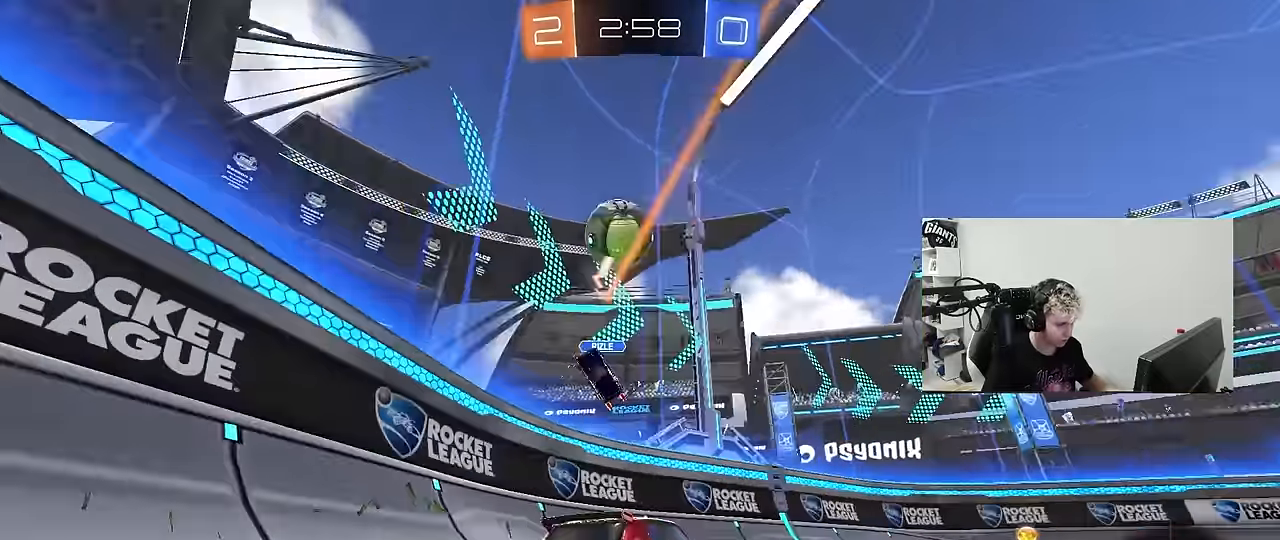
{"keys": ["w"], "mouse": ["left"], "mouse_move": "still", "events": [[150, "d", "down"], [150, "w", "down"], [200, "mouse_left", "down"], [234, "space", "down"], [284, "d", "up"], [384, "space", "up"]]}
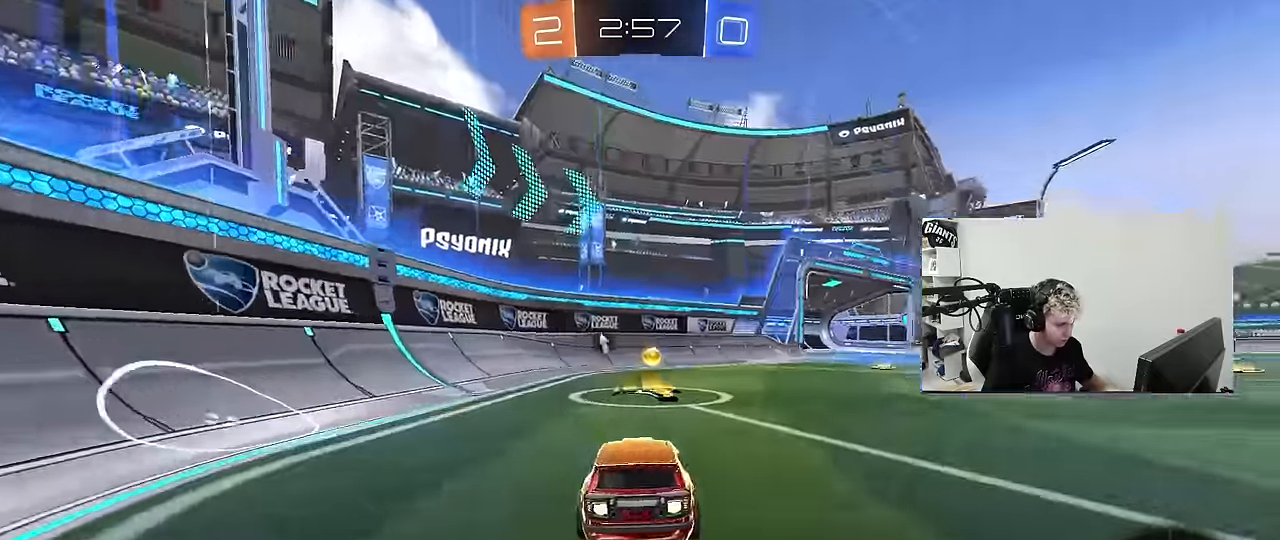
{"keys": ["d", "w"], "mouse": [], "mouse_move": "still", "events": [[17, "a", "down"], [67, "a", "up"], [67, "space", "down"], [167, "d", "down"], [167, "space", "up"], [200, "shift", "down"], [250, "mouse_left", "up"], [300, "shift", "up"]]}